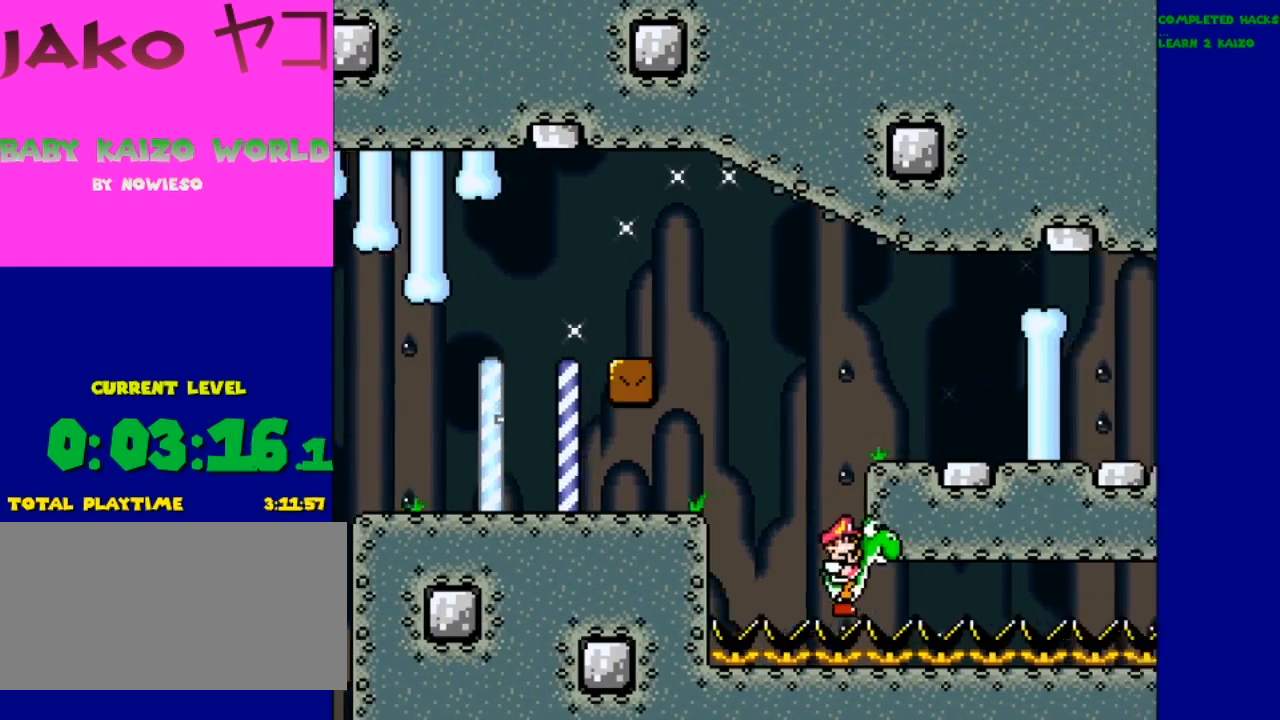
Gameplay with a controller (Nintendo layout); each line is a JSON object with the inputs held at the frame after it. "events" lists button and stick changes between this image and that frame as [ms after this image, input, new state], when the widget could be followed in between. Not read: DPAD_RIGHT L3 R3.
{"buttons": ["DPAD_LEFT"], "events": [[133, "DPAD_LEFT", "down"]]}
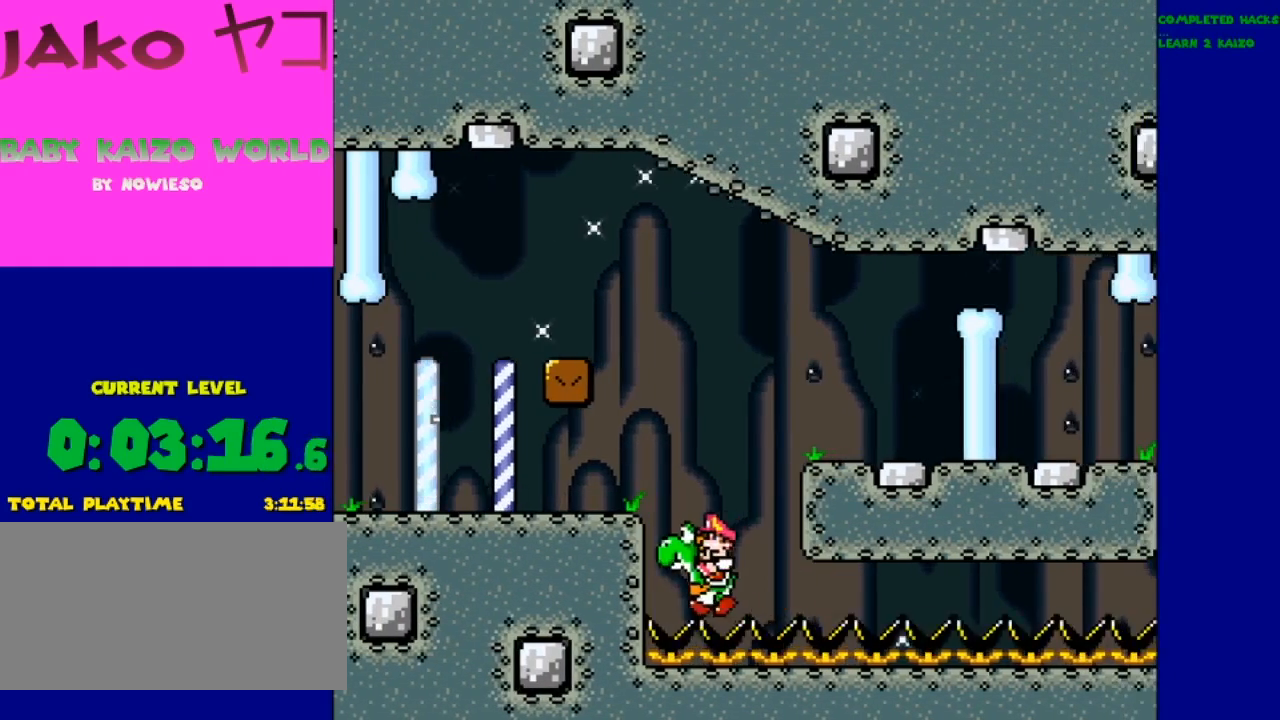
{"buttons": [], "events": [[133, "DPAD_LEFT", "up"]]}
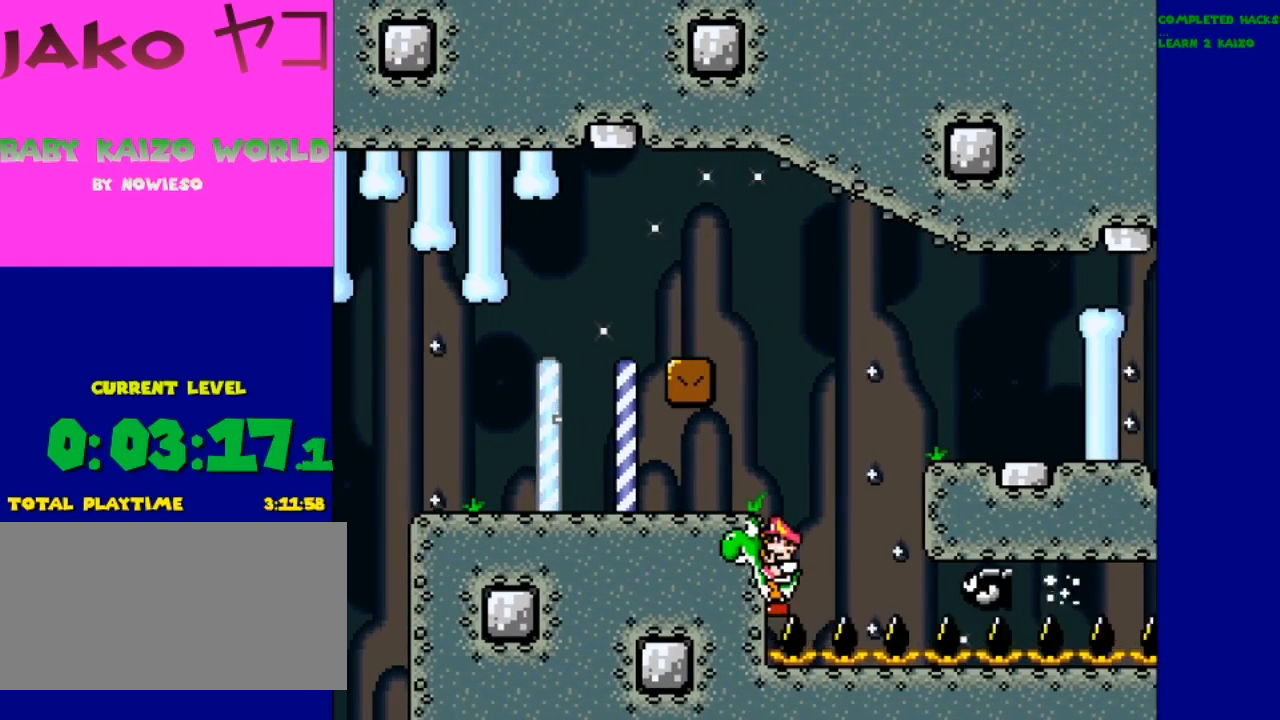
{"buttons": [], "events": []}
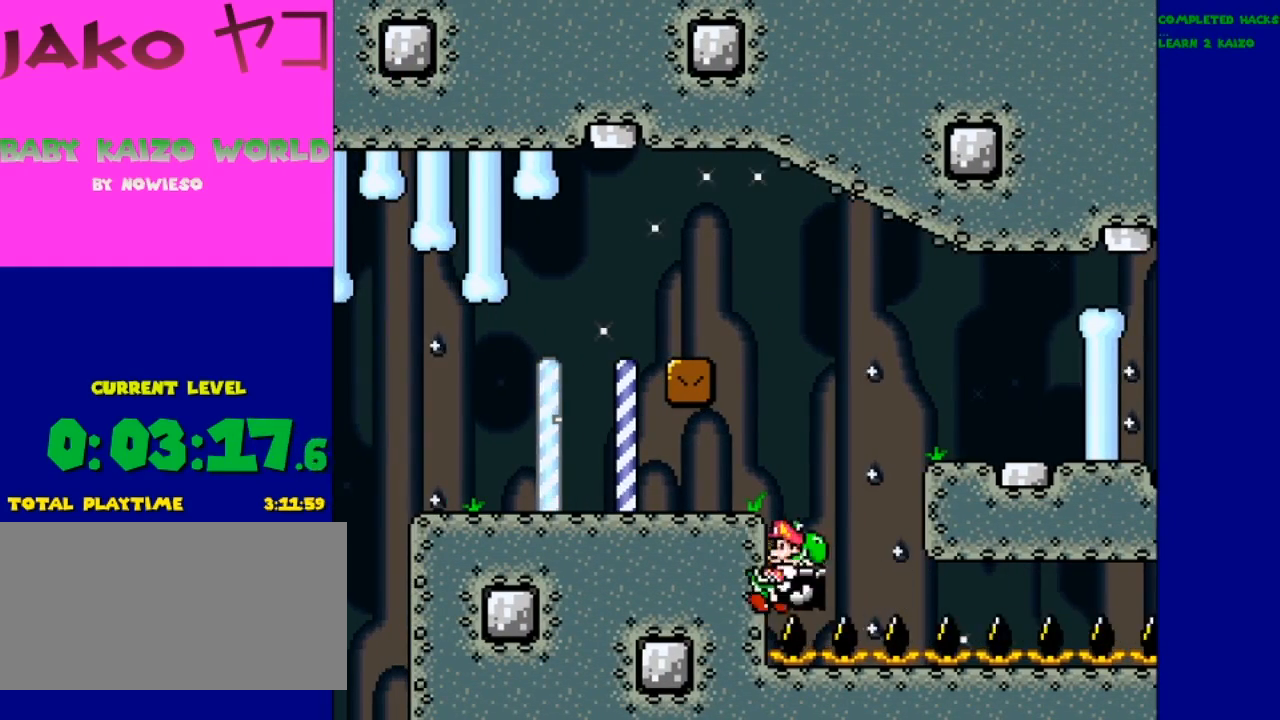
{"buttons": [], "events": []}
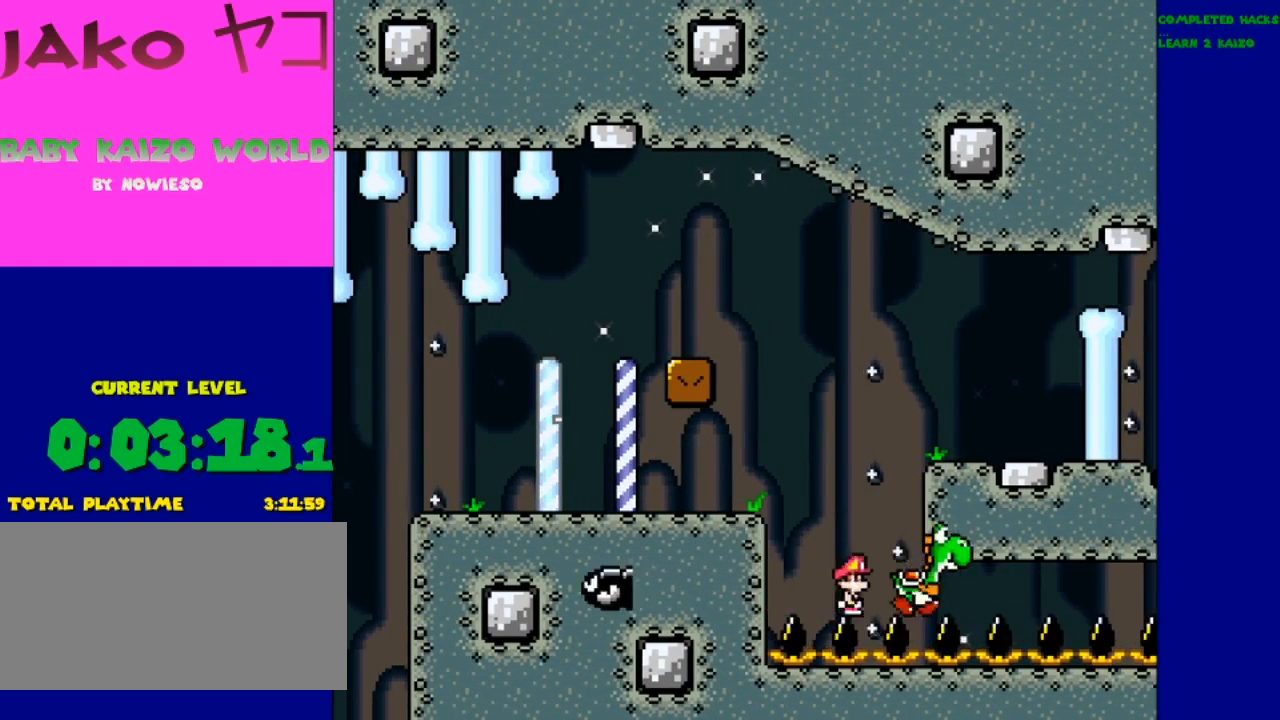
{"buttons": ["Y"], "events": [[67, "Y", "down"], [100, "B", "down"], [333, "B", "up"]]}
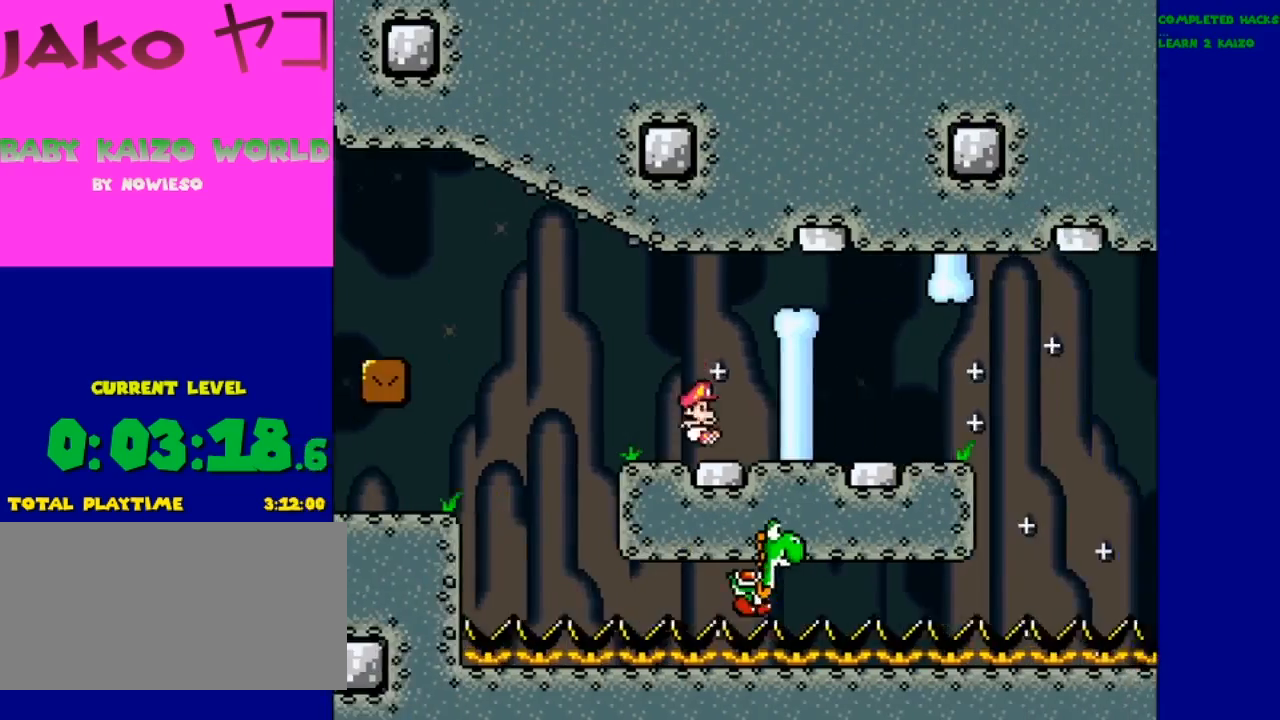
{"buttons": ["Y"], "events": [[167, "B", "down"], [400, "B", "up"]]}
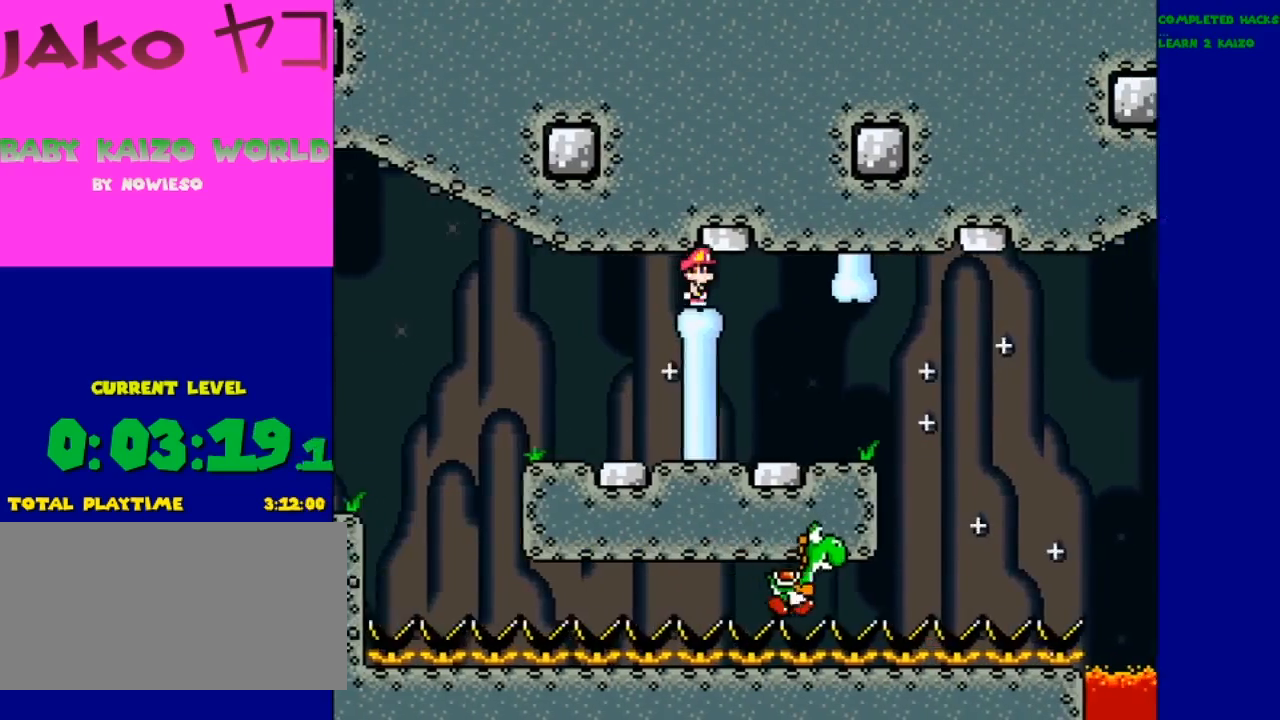
{"buttons": ["Y"], "events": []}
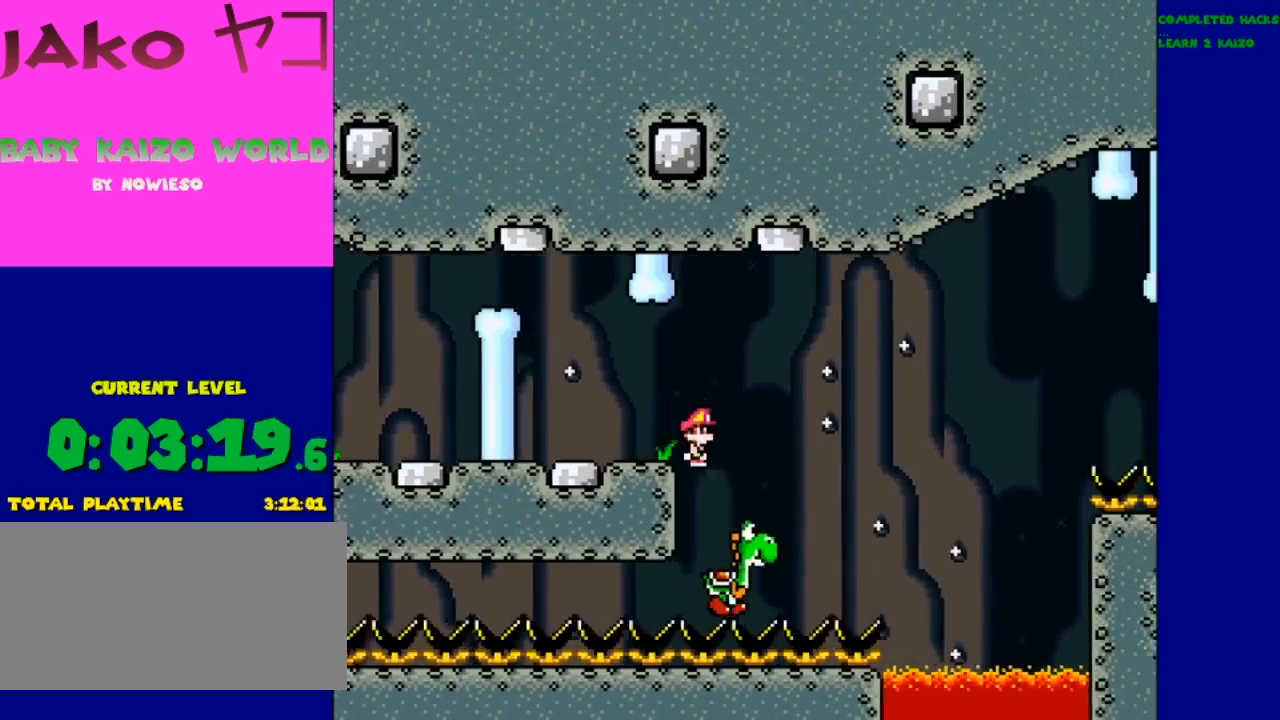
{"buttons": ["Y"], "events": []}
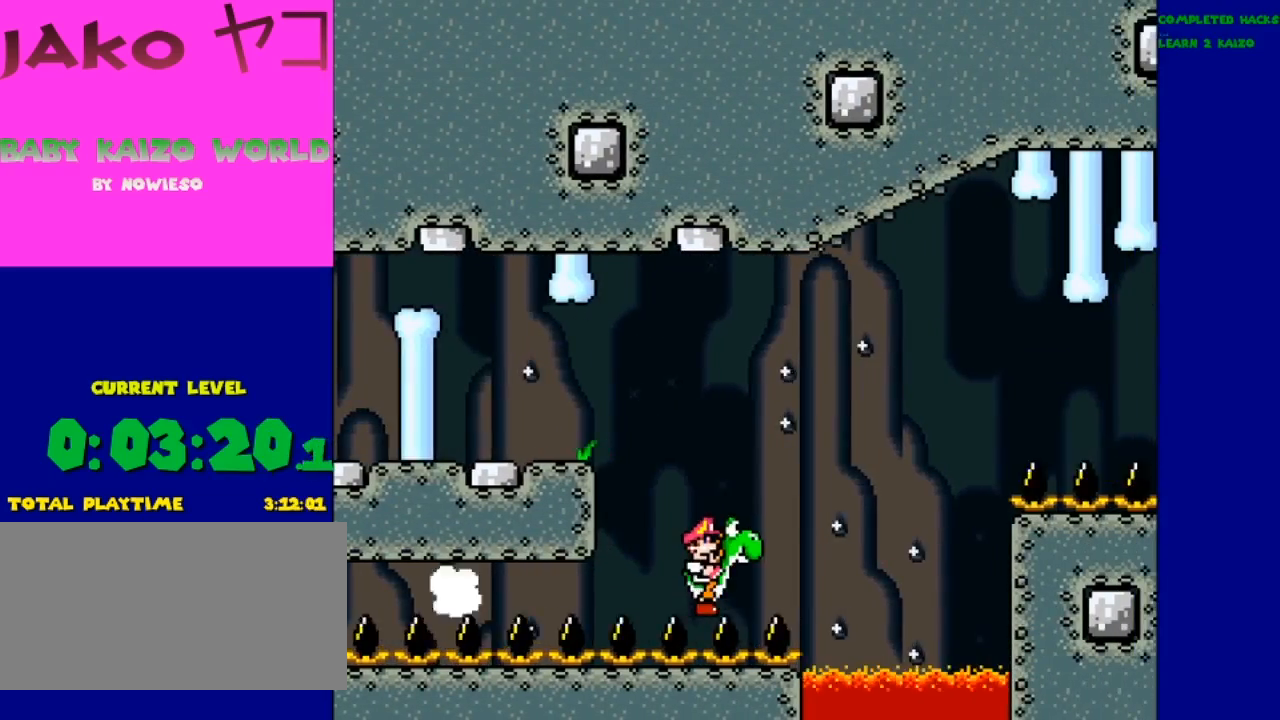
{"buttons": ["B", "Y"]}
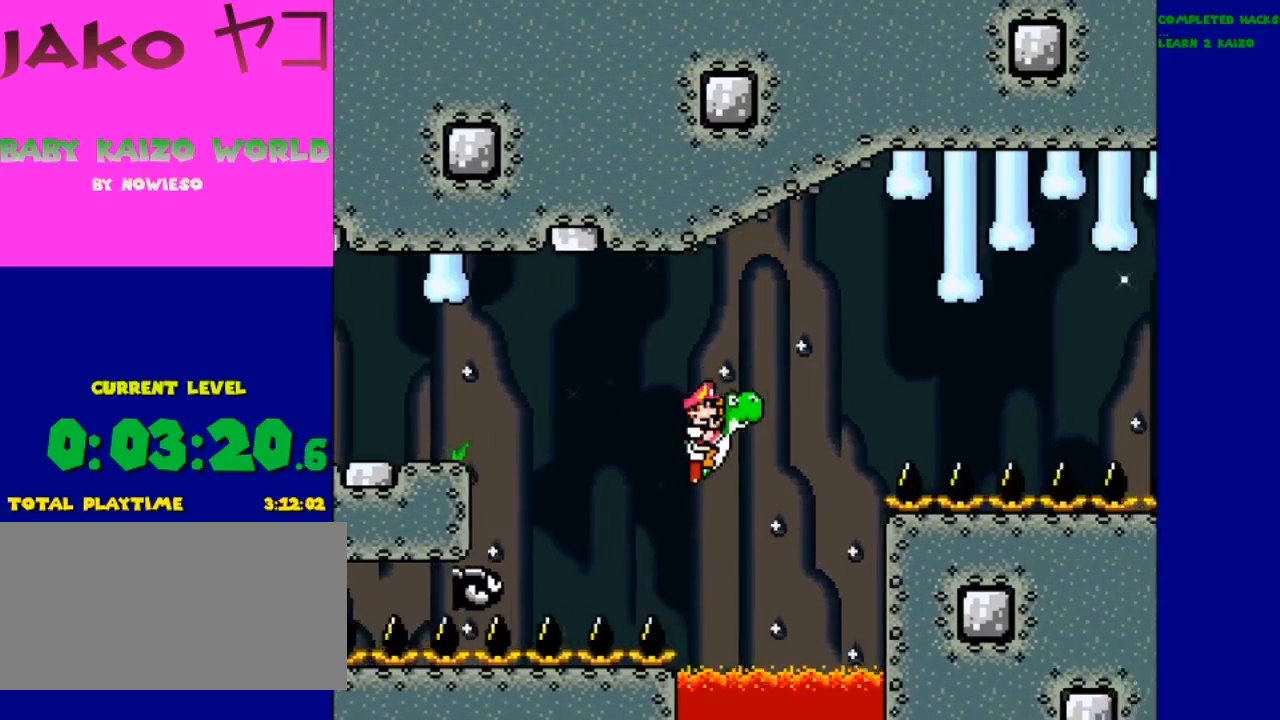
{"buttons": ["Y"], "events": [[300, "B", "up"]]}
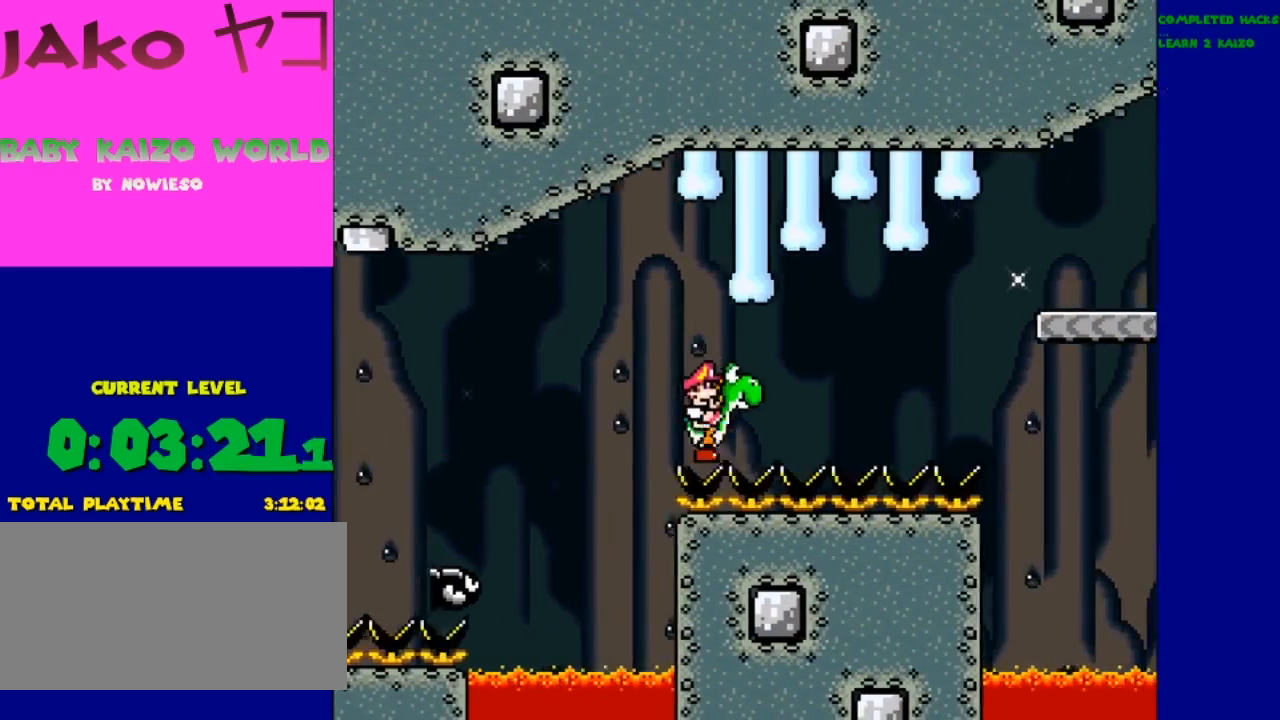
{"buttons": ["Y", "DPAD_LEFT"], "events": [[500, "DPAD_LEFT", "down"]]}
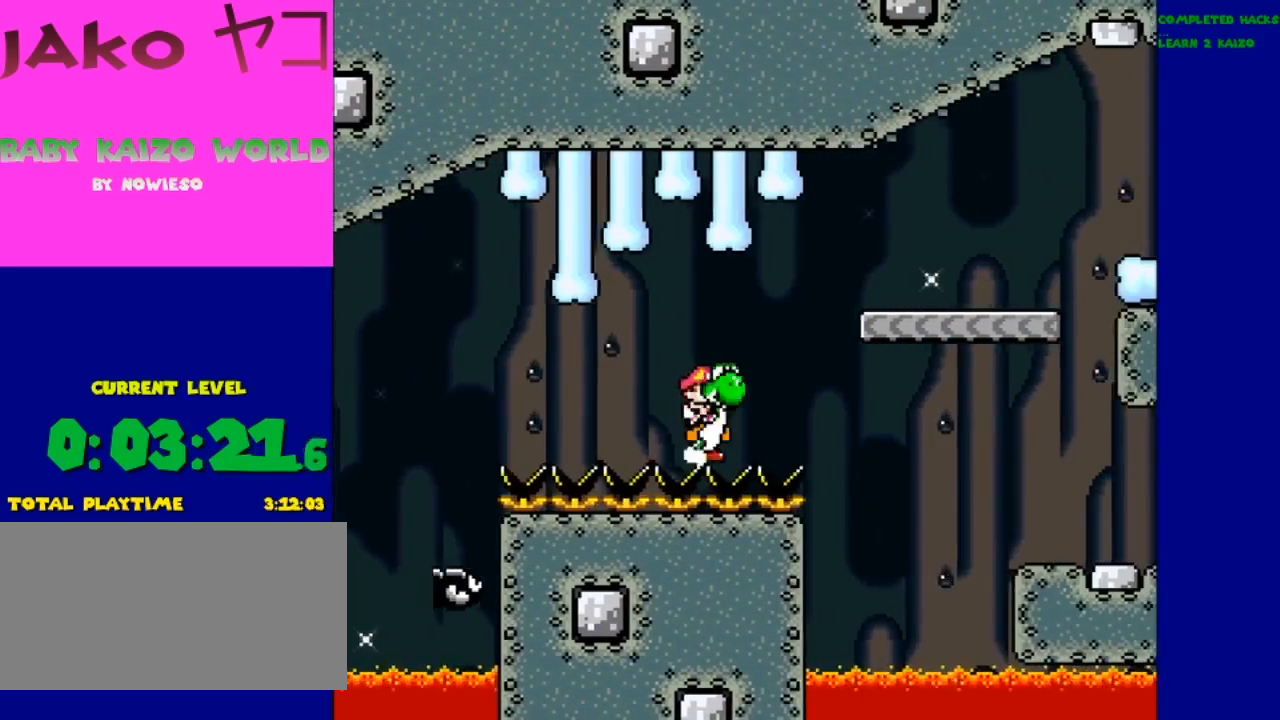
{"buttons": ["B", "Y"], "events": [[67, "DPAD_LEFT", "up"], [367, "B", "down"]]}
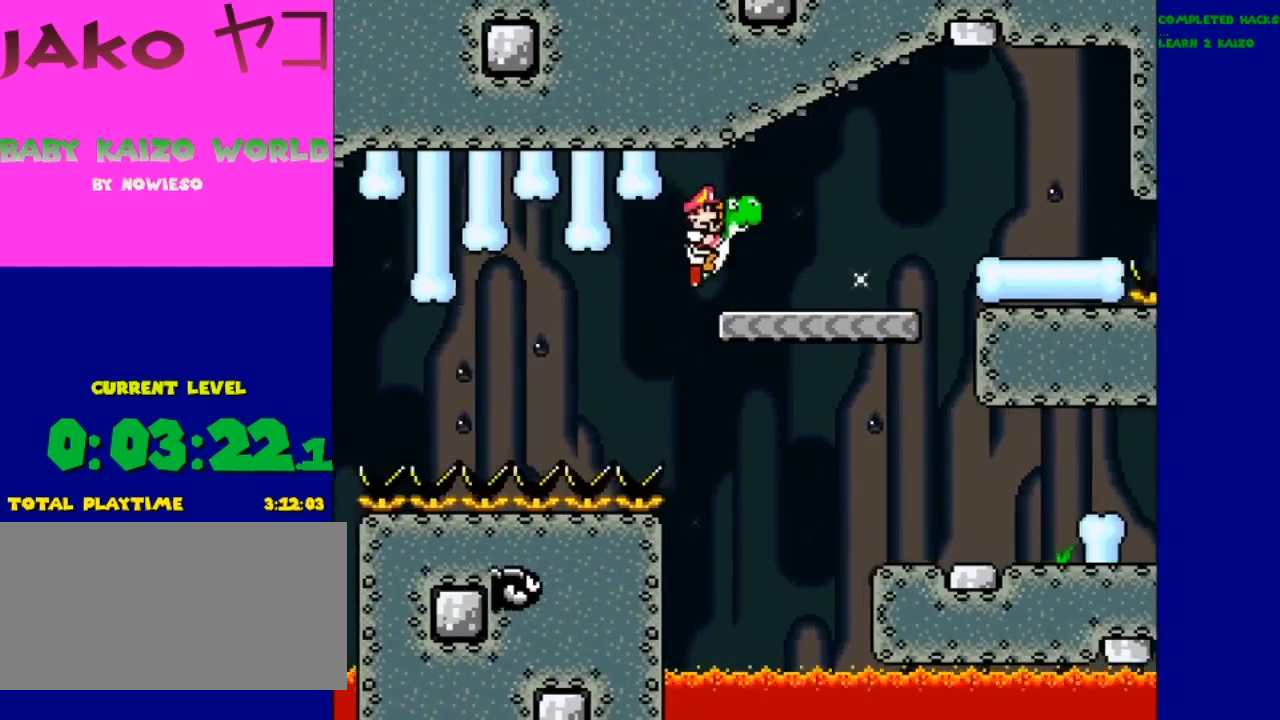
{"buttons": ["Y"], "events": [[200, "DPAD_LEFT", "down"], [300, "B", "up"], [300, "DPAD_LEFT", "up"]]}
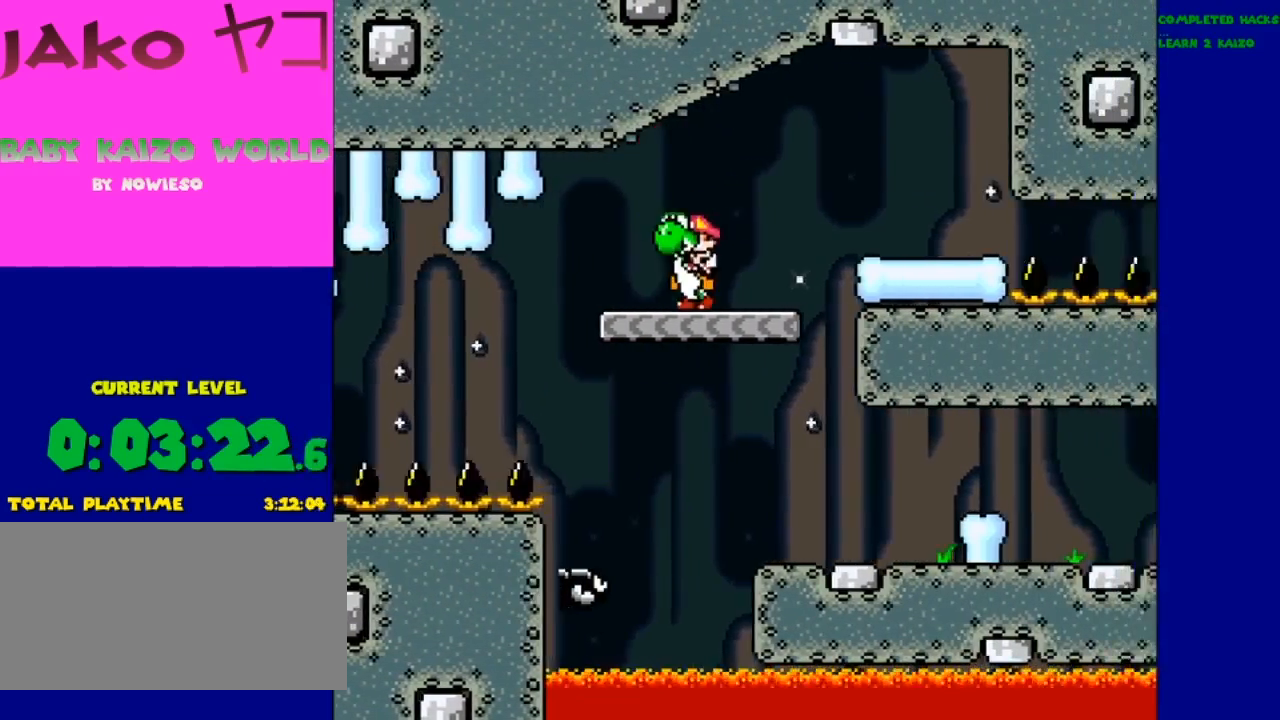
{"buttons": ["Y"], "events": [[167, "B", "down"], [367, "B", "up"]]}
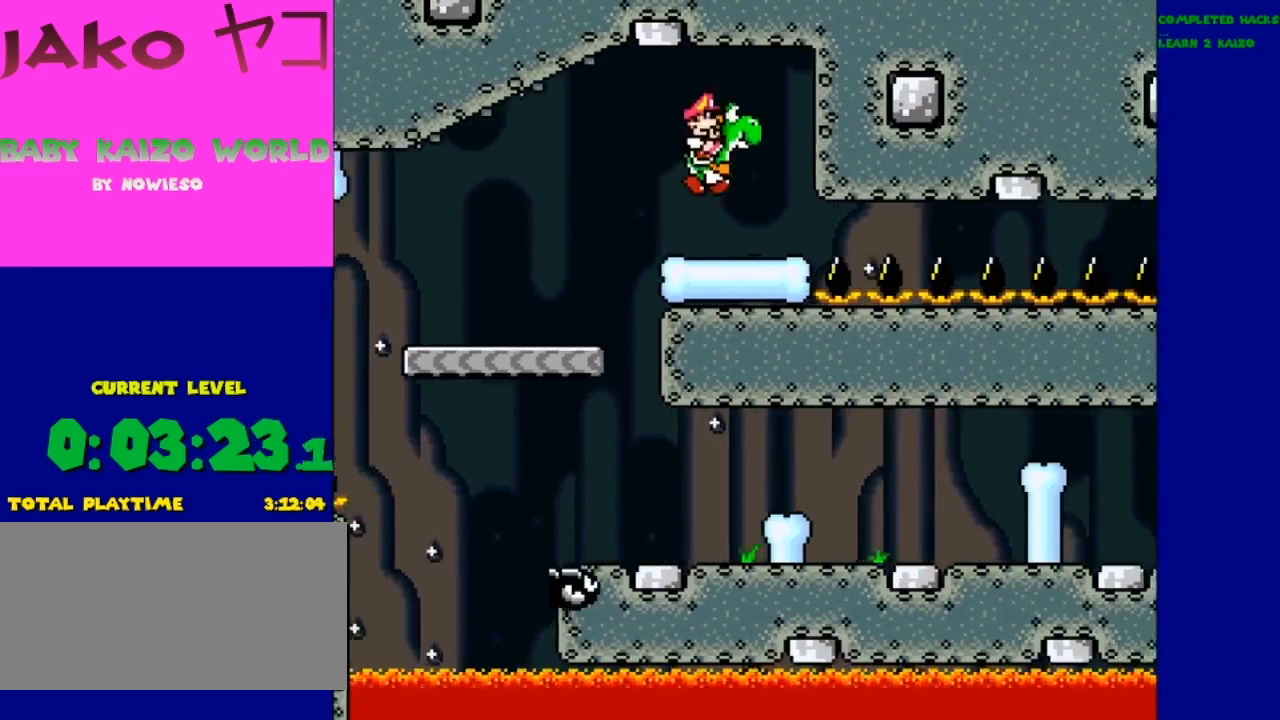
{"buttons": ["Y"], "events": [[100, "DPAD_LEFT", "down"], [233, "DPAD_LEFT", "up"]]}
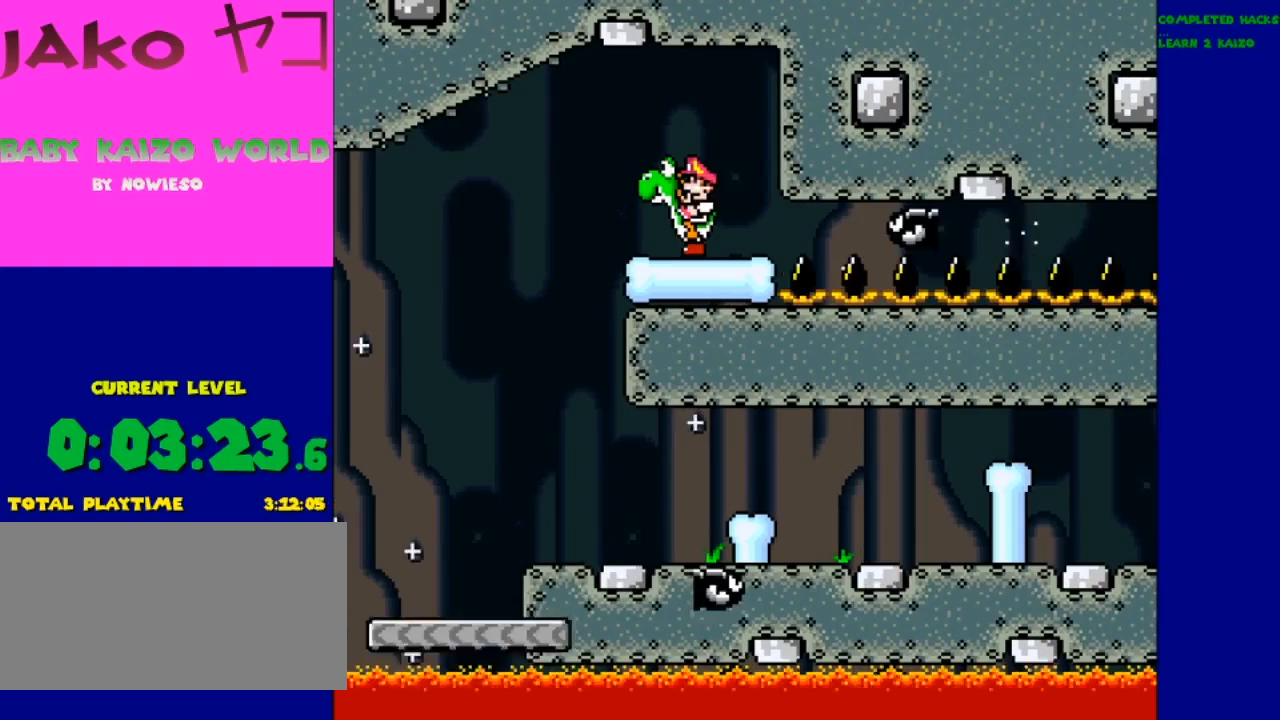
{"buttons": ["Y"], "events": []}
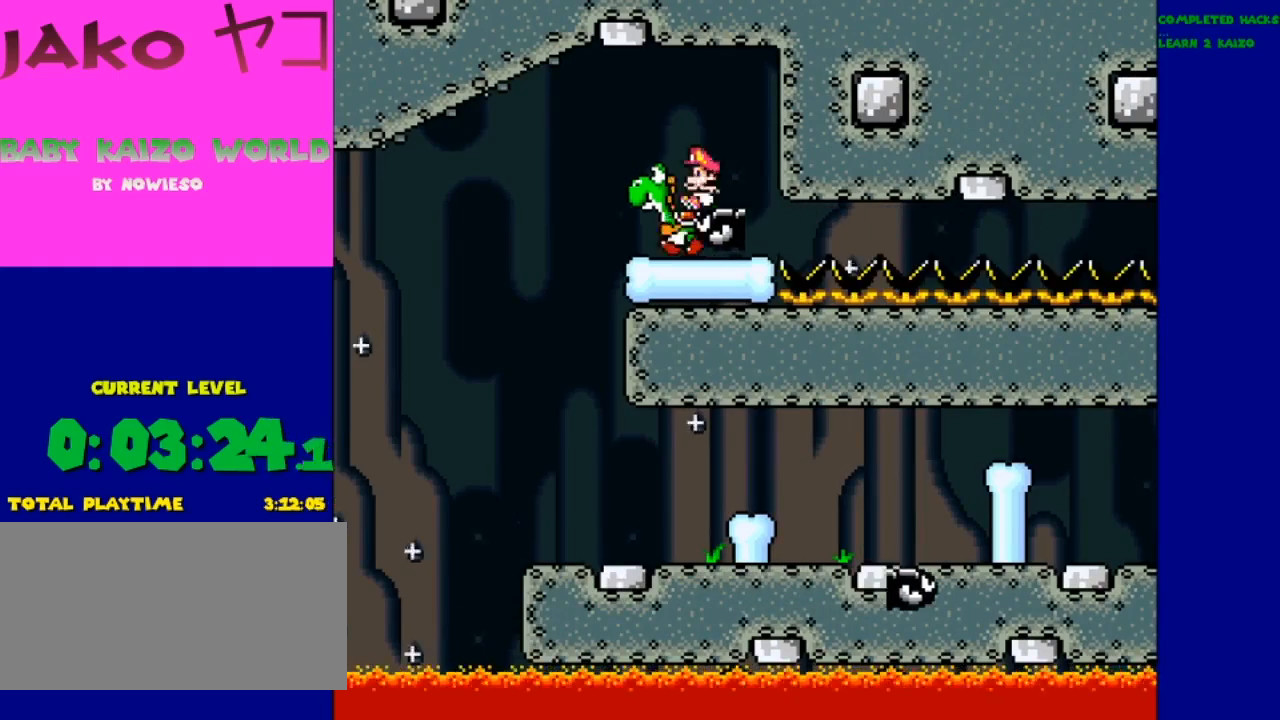
{"buttons": ["Y"], "events": [[167, "DPAD_LEFT", "down"], [400, "DPAD_LEFT", "up"]]}
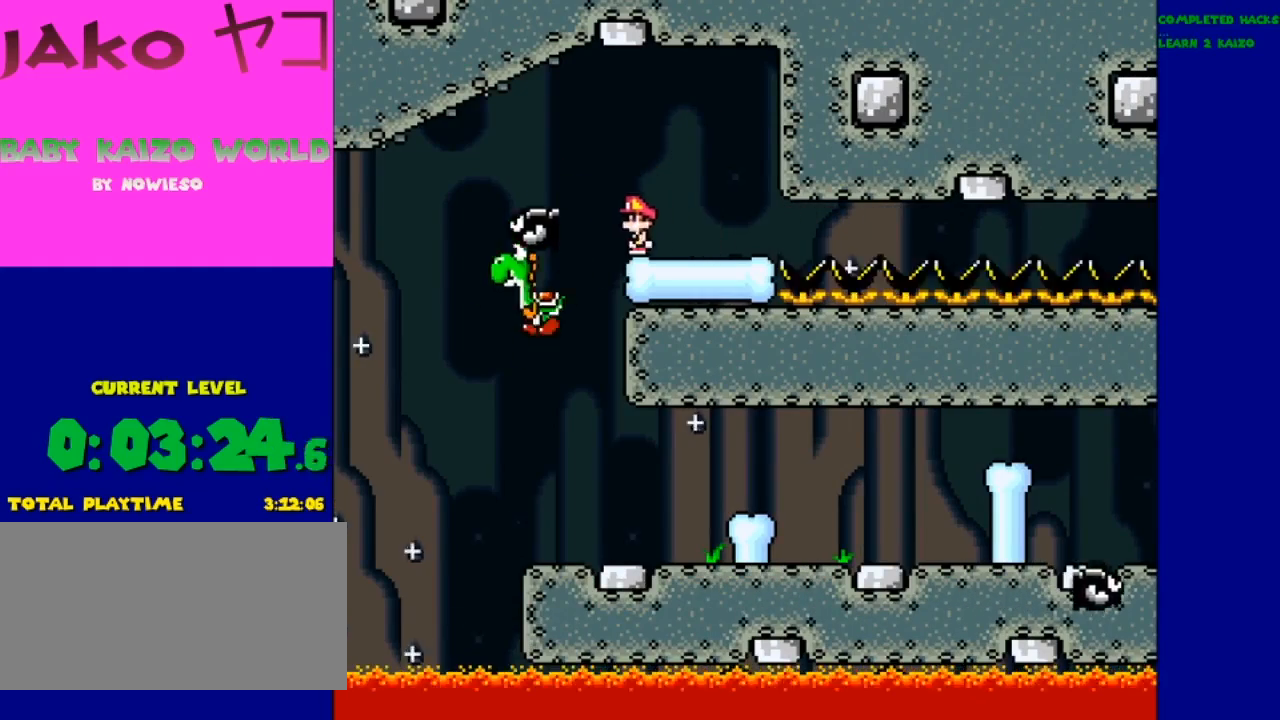
{"buttons": ["Y"], "events": []}
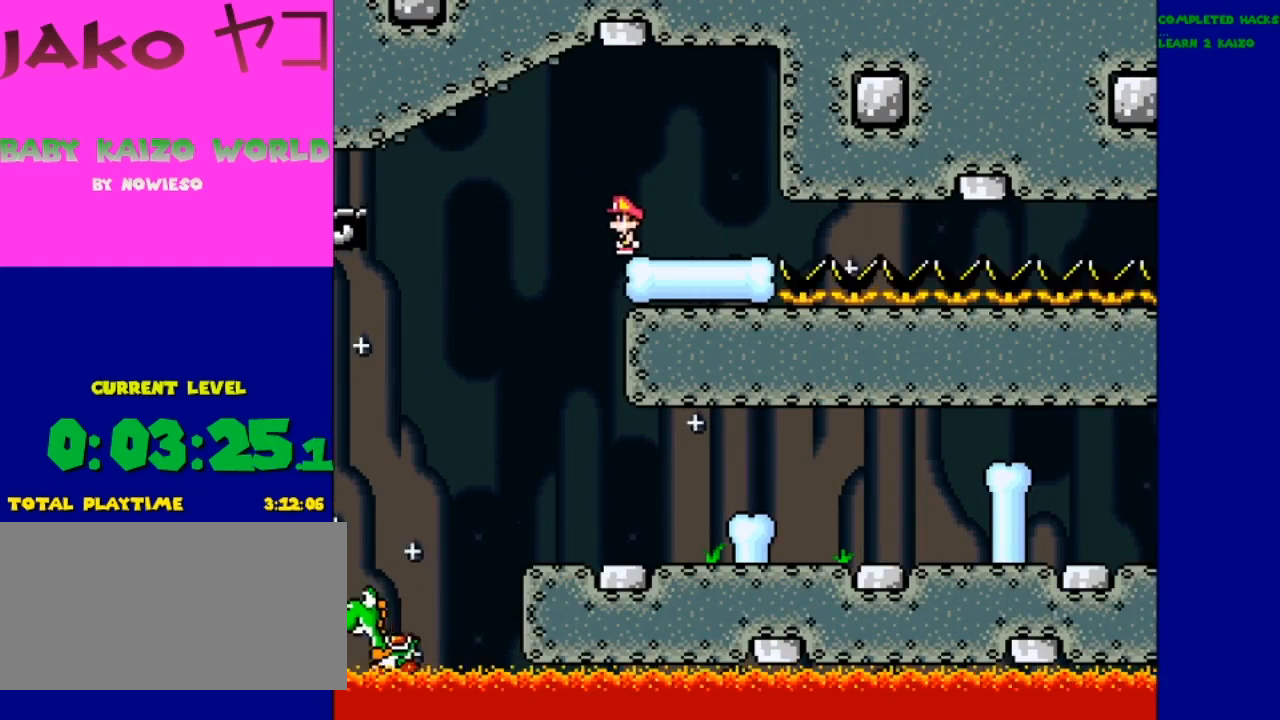
{"buttons": ["Y"], "events": [[100, "DPAD_LEFT", "down"], [233, "DPAD_LEFT", "up"]]}
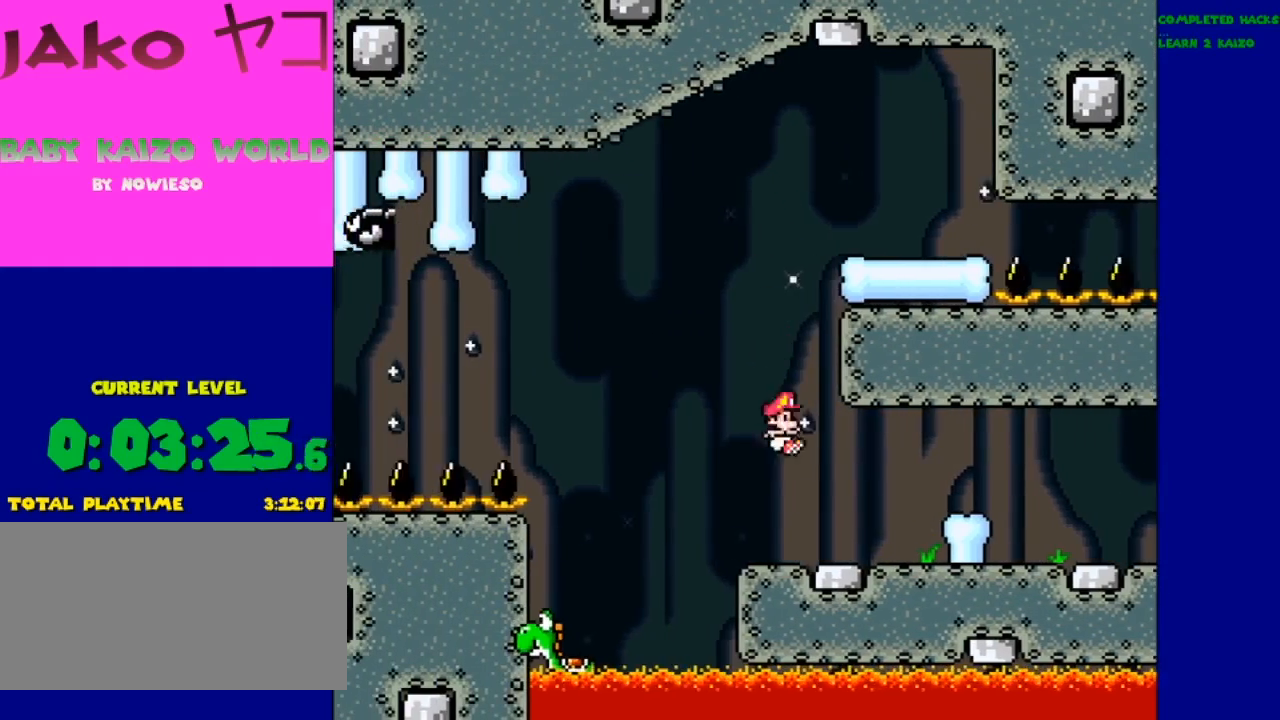
{"buttons": ["Y"], "events": []}
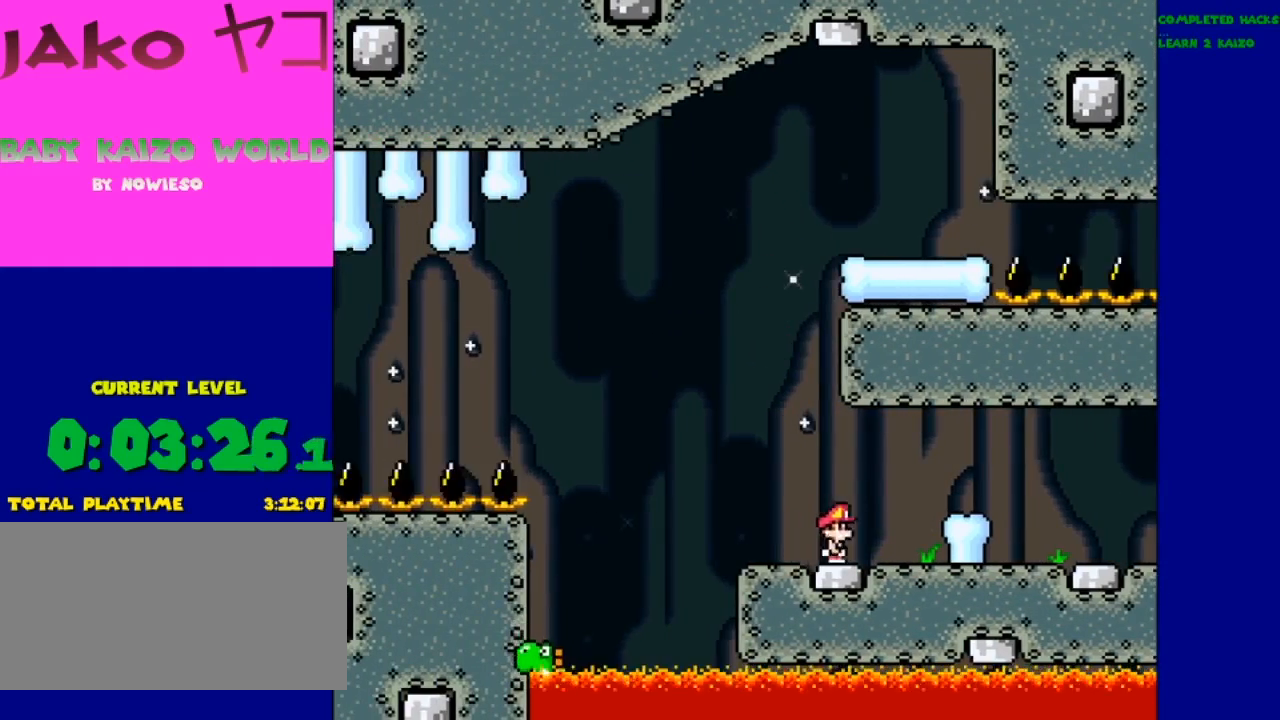
{"buttons": ["Y"], "events": [[167, "B", "down"], [367, "B", "up"]]}
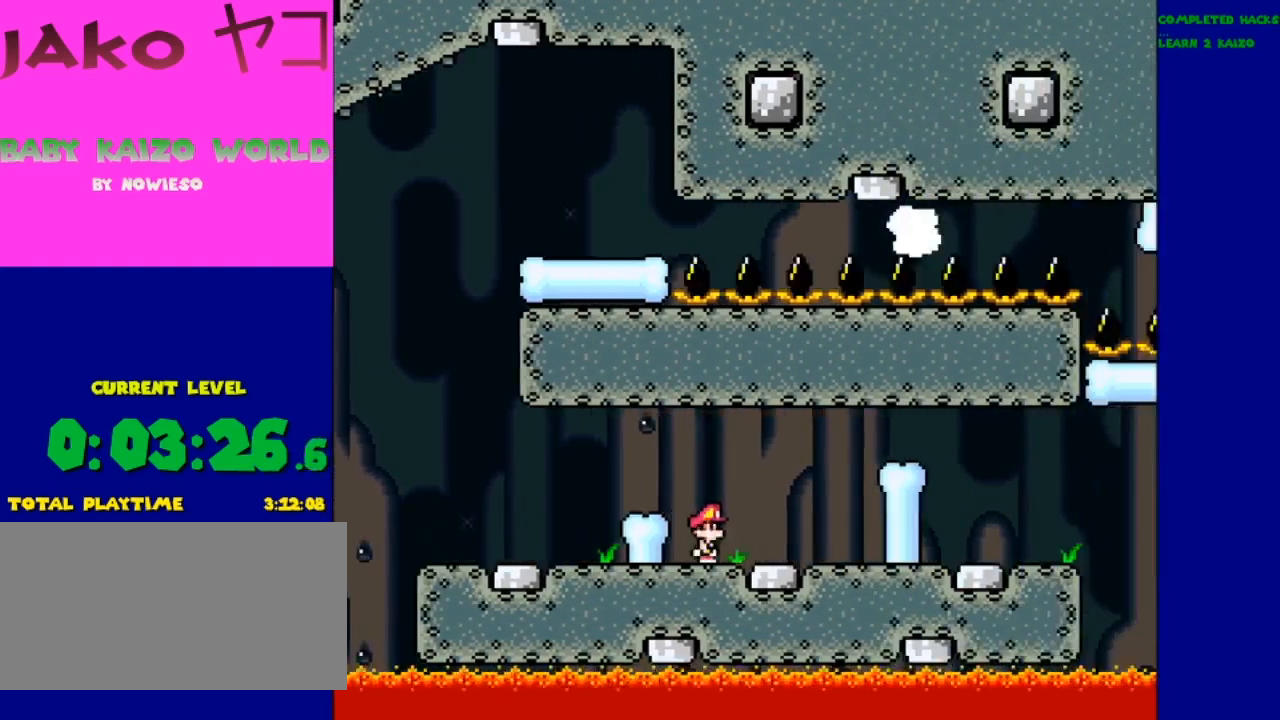
{"buttons": ["Y"], "events": [[200, "B", "down"], [433, "B", "up"]]}
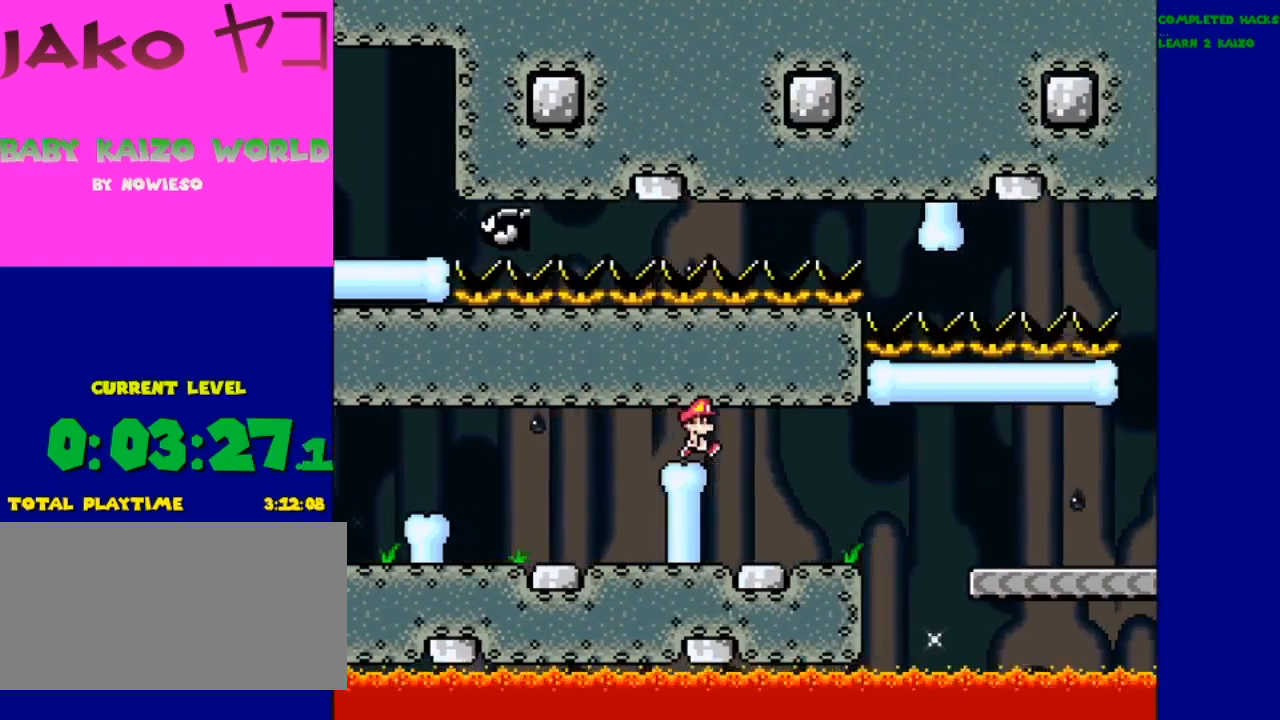
{"buttons": ["B", "Y"], "events": [[400, "B", "down"]]}
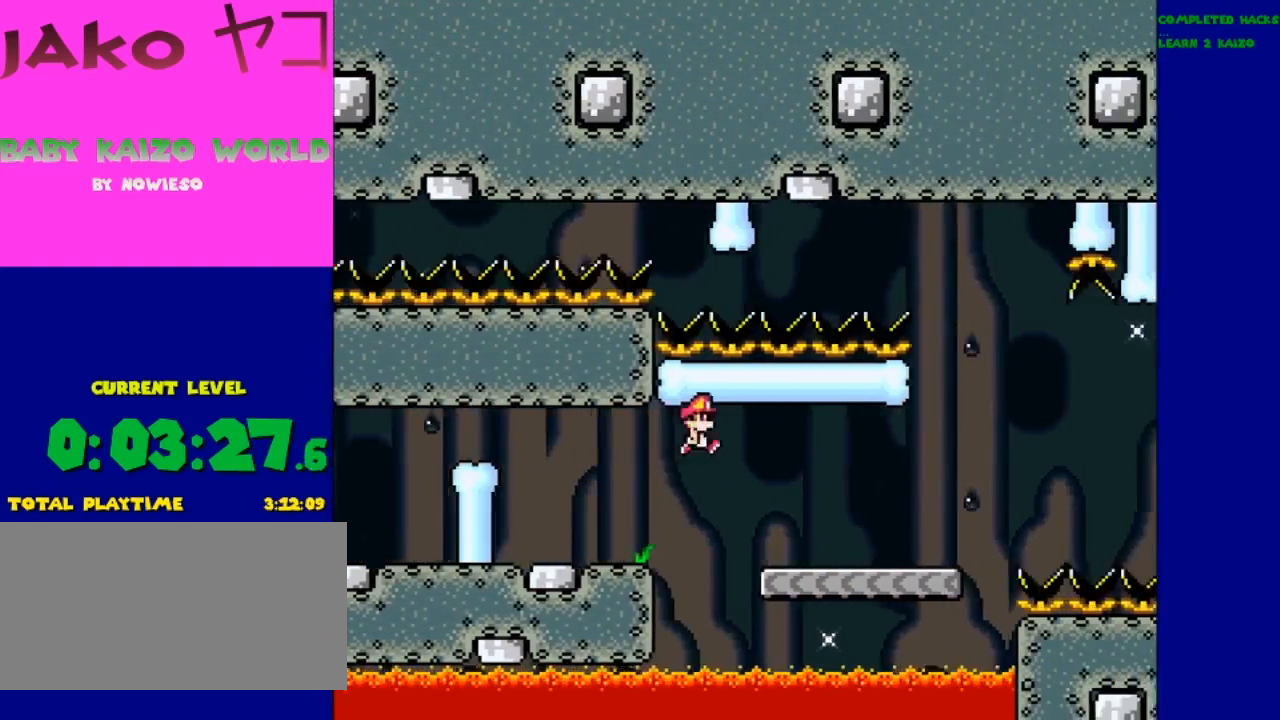
{"buttons": ["Y"], "events": [[133, "B", "up"]]}
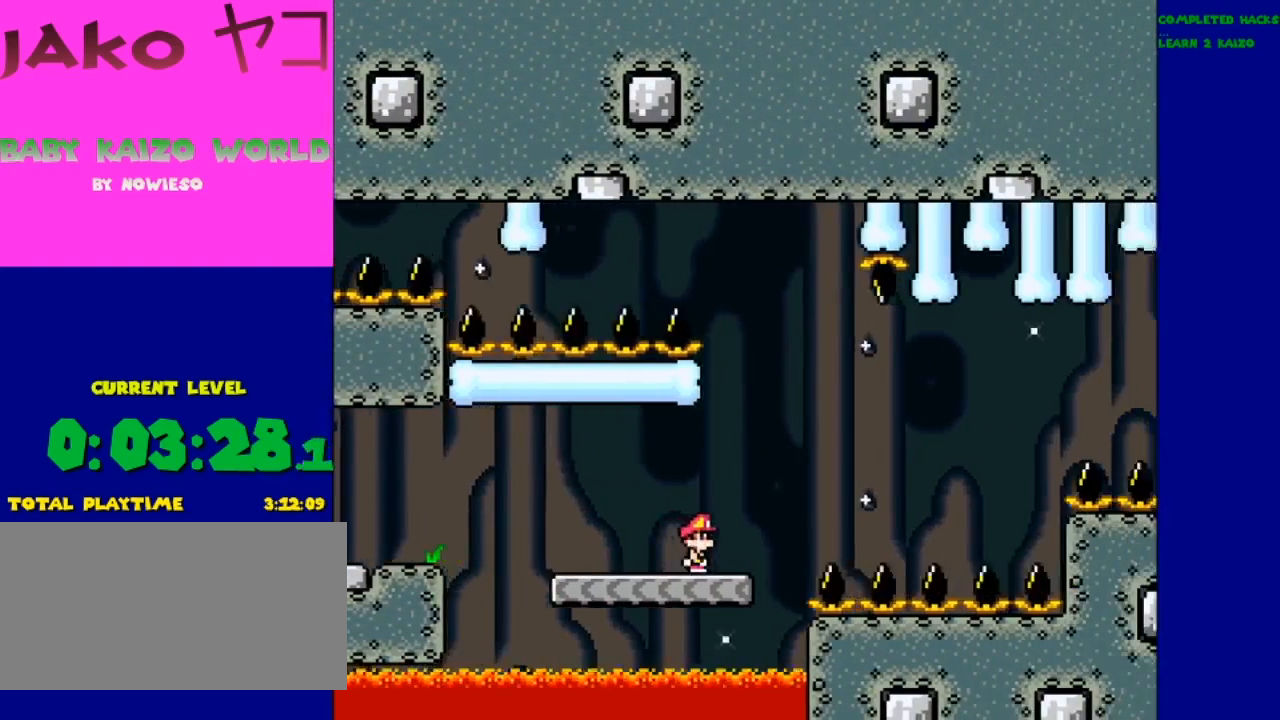
{"buttons": ["B", "Y"], "events": [[133, "B", "down"]]}
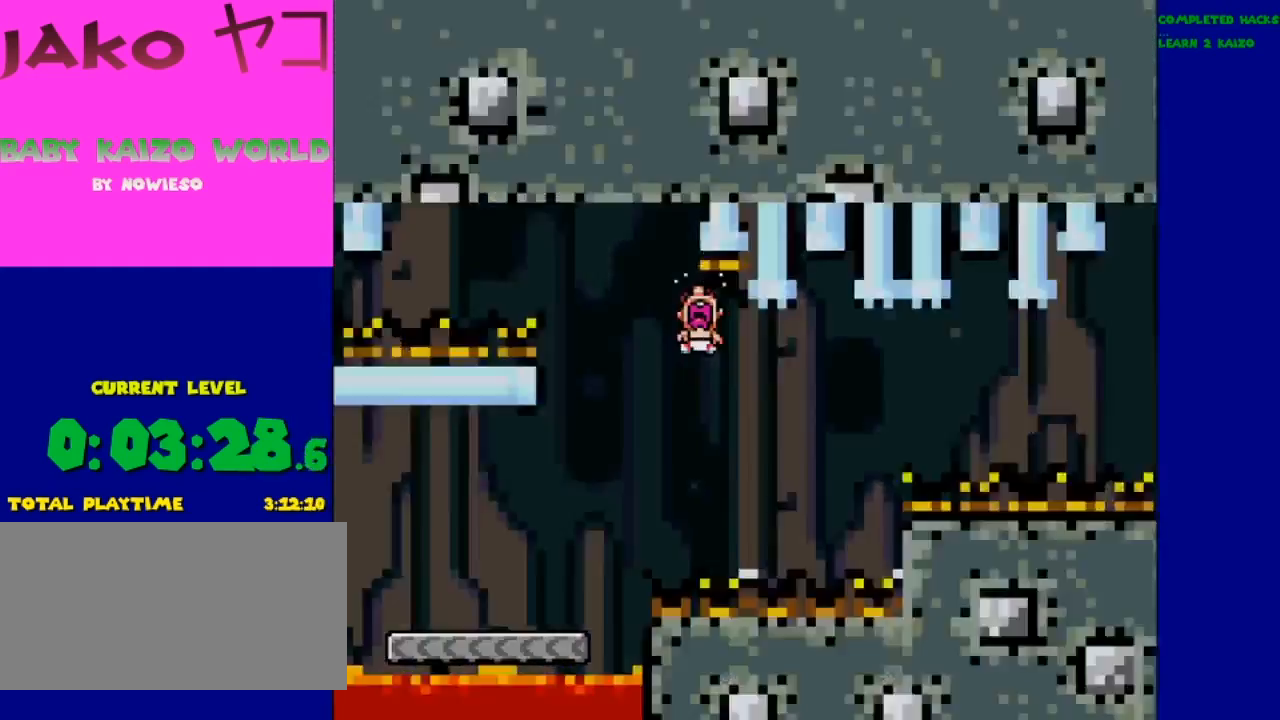
{"buttons": ["Y"], "events": [[400, "B", "up"]]}
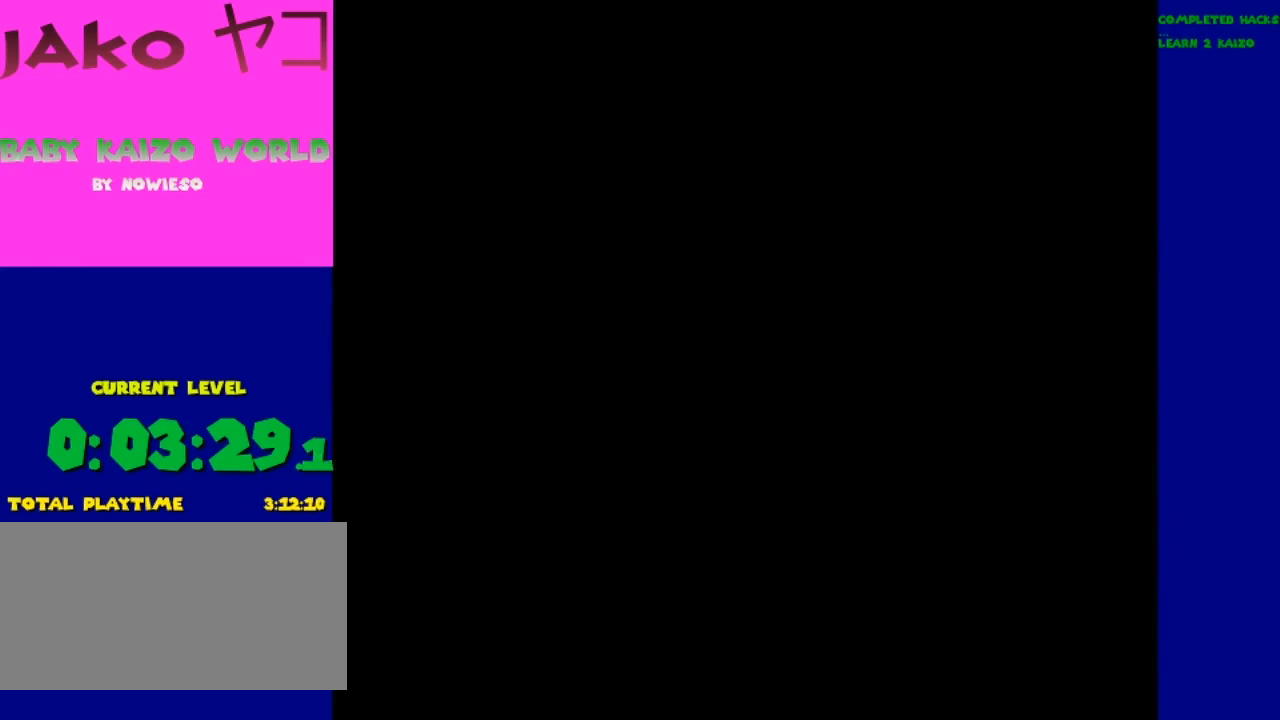
{"buttons": [], "events": [[167, "Y", "up"]]}
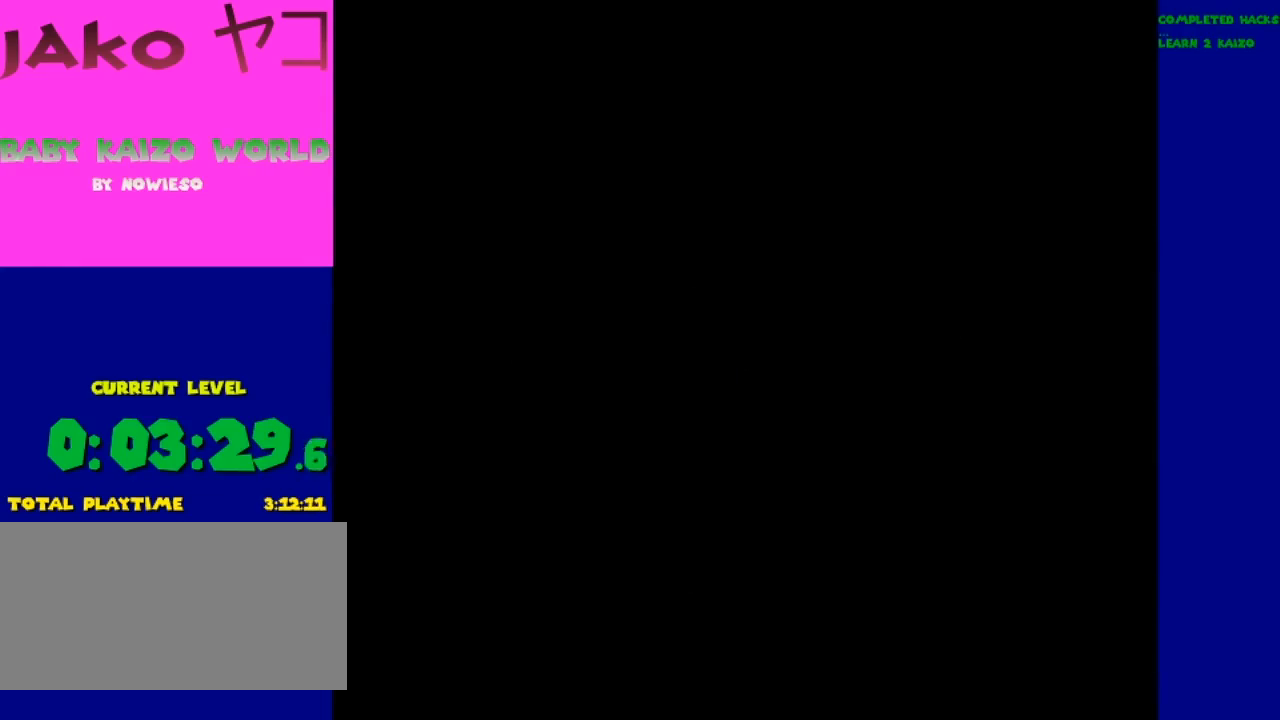
{"buttons": ["Y"], "events": [[33, "Y", "down"]]}
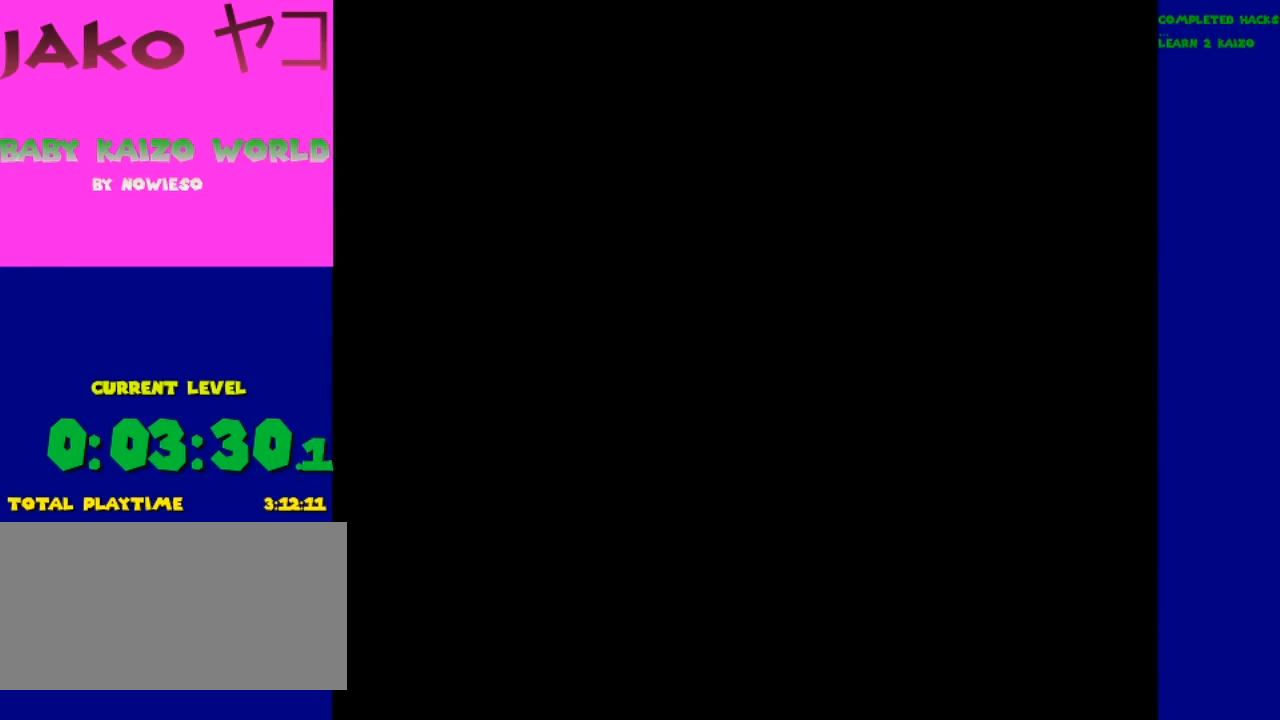
{"buttons": ["Y"], "events": [[33, "Y", "up"], [300, "Y", "down"]]}
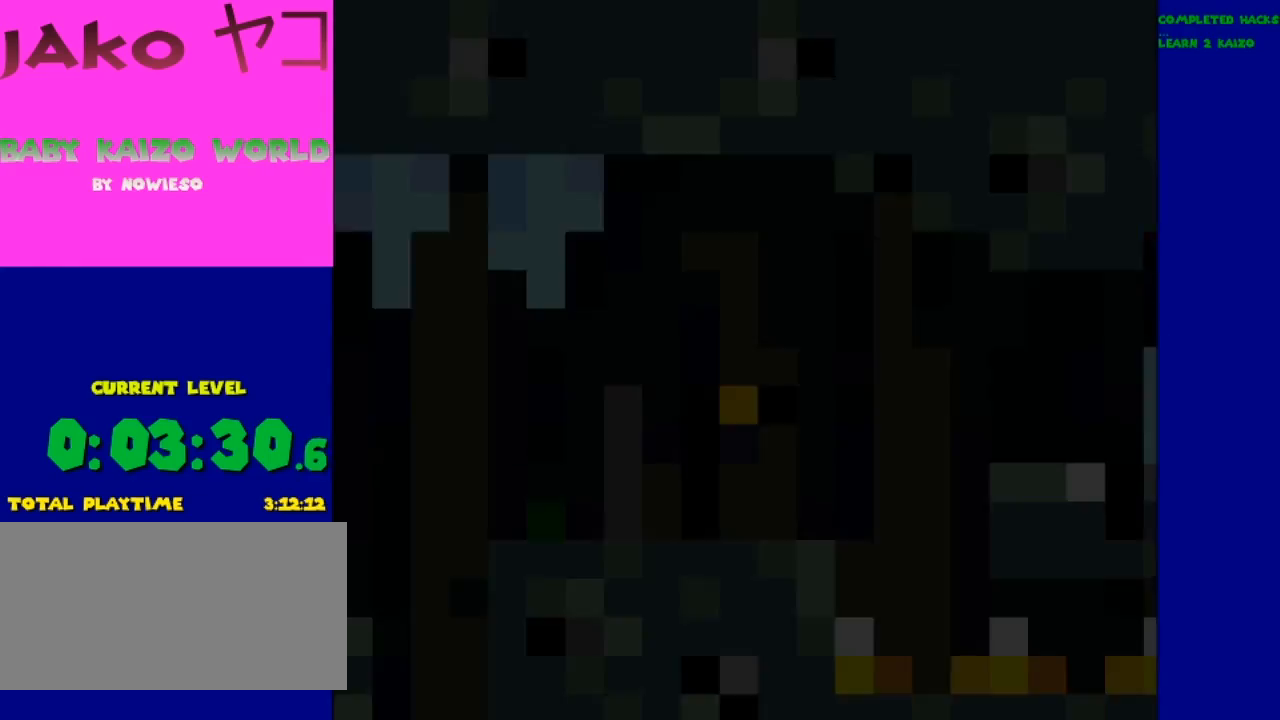
{"buttons": ["Y", "DPAD_LEFT"], "events": [[433, "DPAD_LEFT", "down"]]}